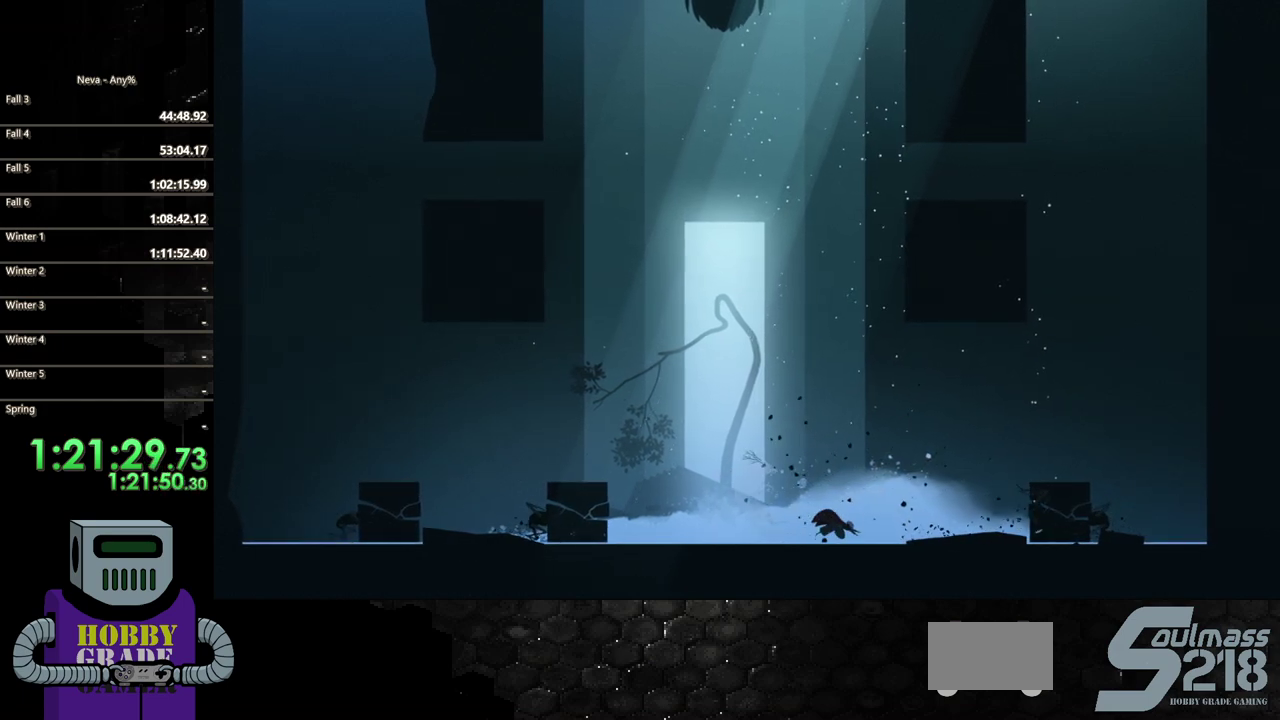
Gameplay with a controller (PlayStation layout); each line is a JSON object with the inputs held at the frame after it. "events" lists button and stick changes between this image and that frame as [ms after this image, input, new state], when the widget could be followed in between. Not read: L3 R3 left_stick right_stick.
{"buttons": ["DPAD_RIGHT"], "events": [[67, "CIRCLE", "down"], [233, "CIRCLE", "up"], [283, "CIRCLE", "down"], [433, "CIRCLE", "up"]]}
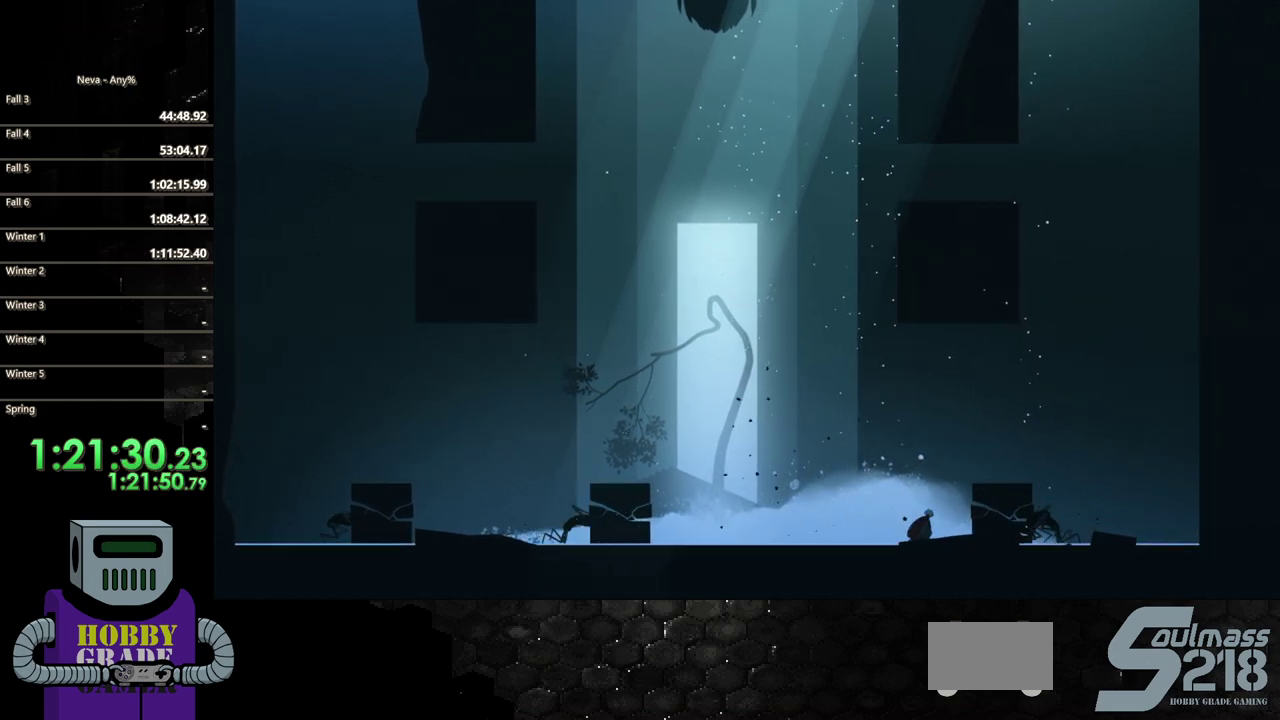
{"buttons": ["DPAD_RIGHT"], "events": [[33, "SQUARE", "down"], [133, "SQUARE", "up"], [183, "SQUARE", "down"], [283, "SQUARE", "up"], [367, "SQUARE", "down"], [467, "SQUARE", "up"]]}
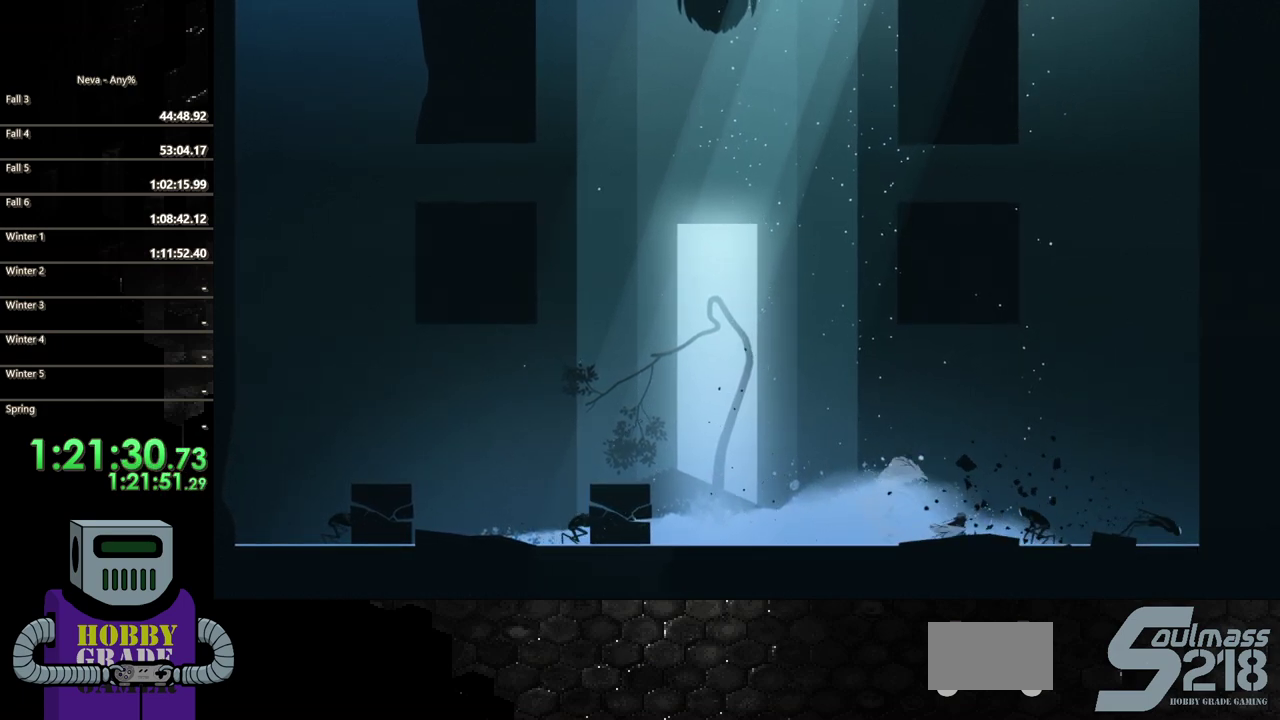
{"buttons": ["CIRCLE", "DPAD_RIGHT"], "events": [[50, "SQUARE", "down"], [167, "SQUARE", "up"], [467, "CIRCLE", "down"]]}
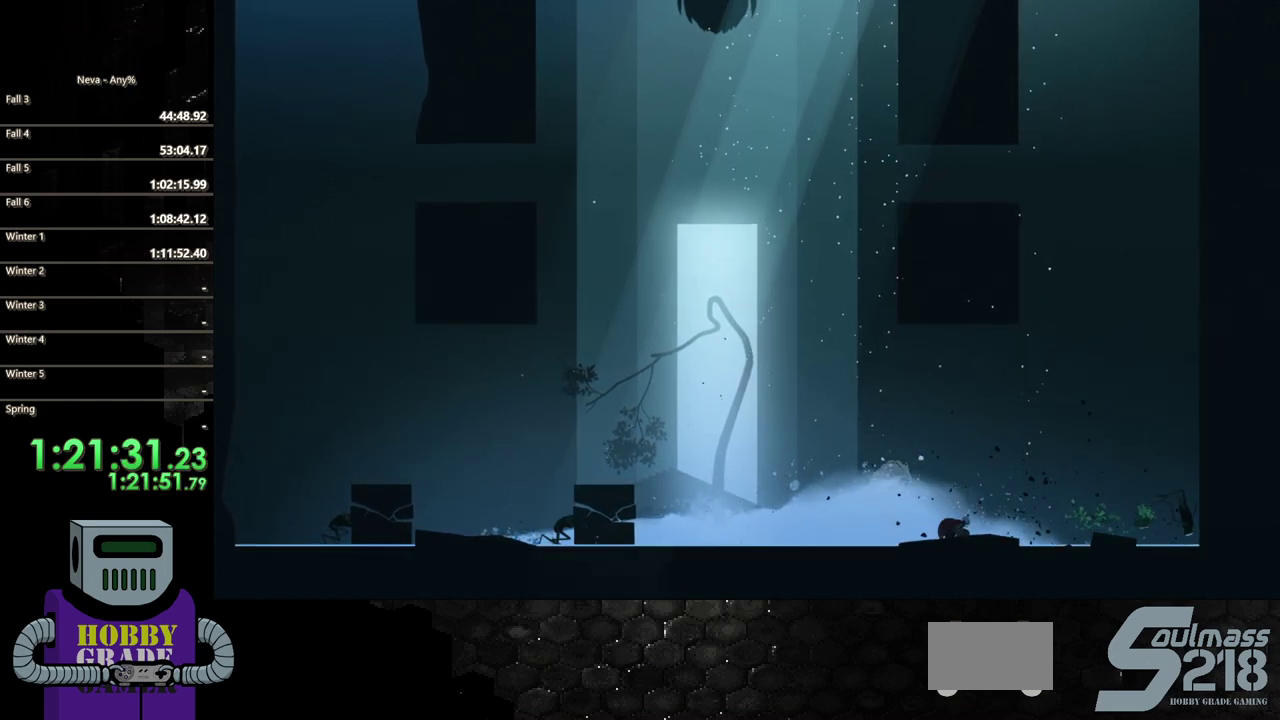
{"buttons": ["CIRCLE", "DPAD_RIGHT"], "events": [[150, "CIRCLE", "up"], [383, "CIRCLE", "down"]]}
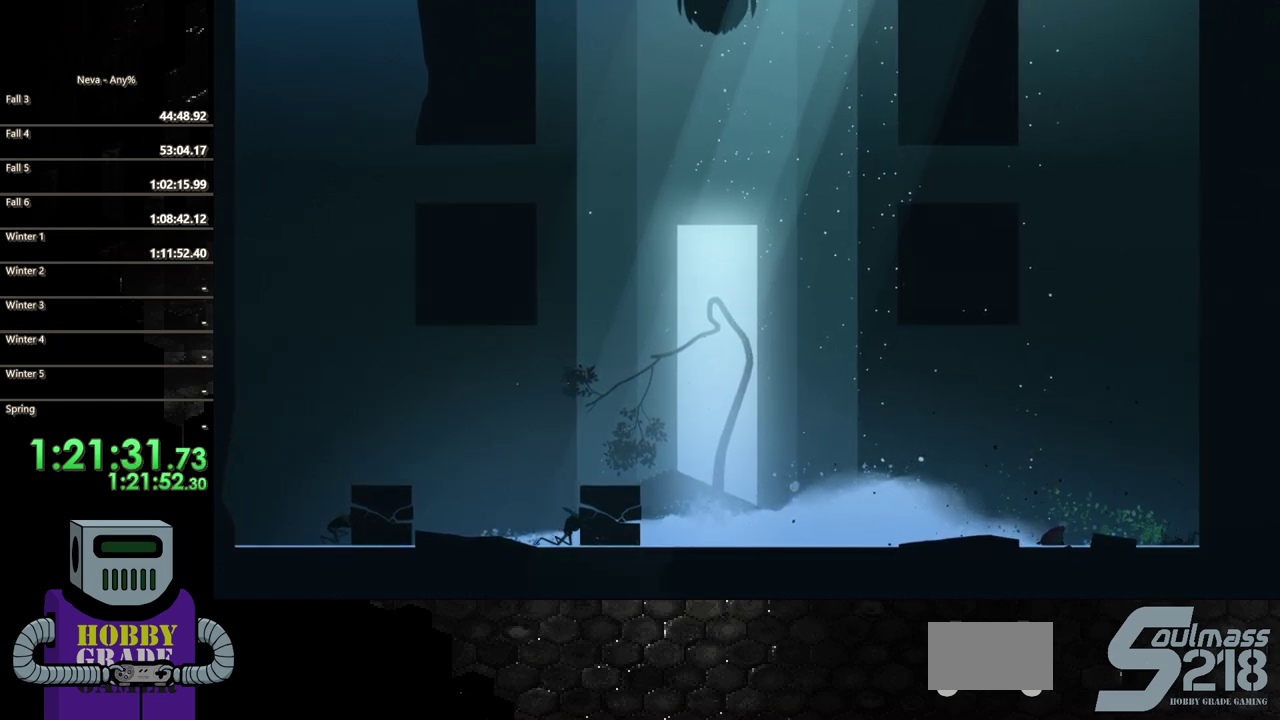
{"buttons": ["SQUARE", "DPAD_RIGHT"], "events": [[50, "CIRCLE", "up"], [250, "SQUARE", "down"], [350, "SQUARE", "up"], [400, "SQUARE", "down"]]}
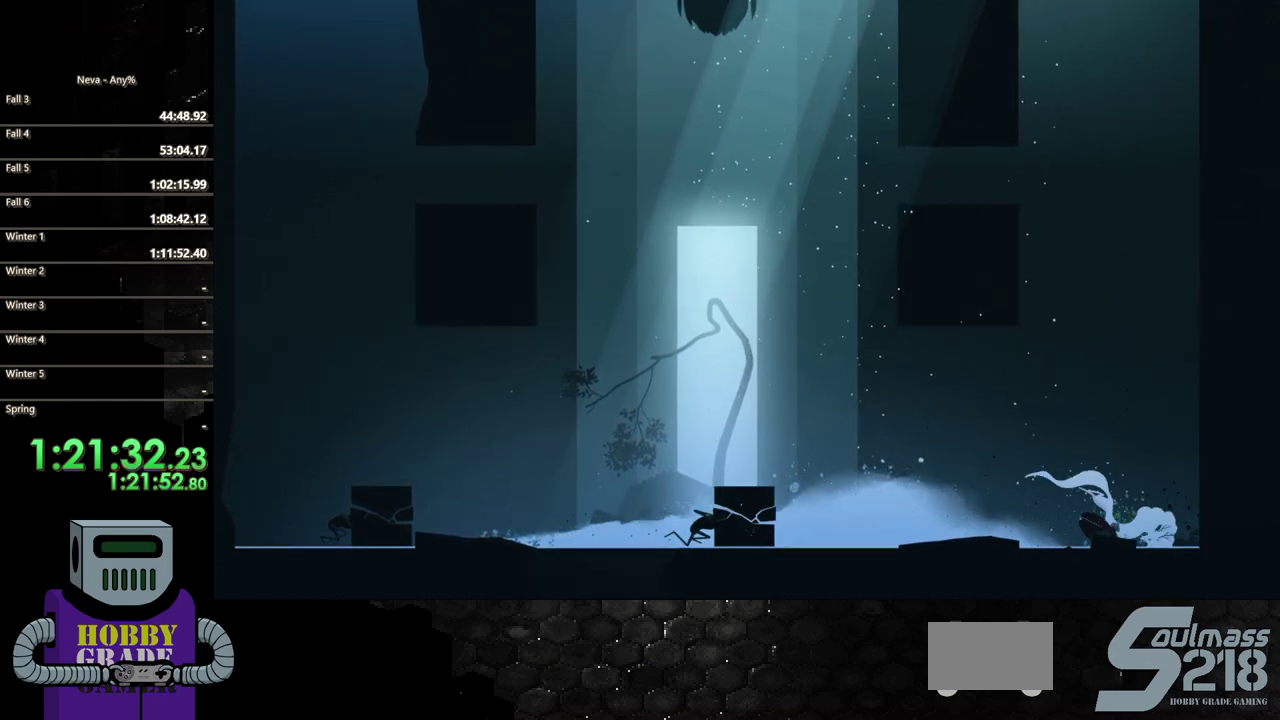
{"buttons": ["SQUARE", "DPAD_LEFT"], "events": [[17, "DPAD_RIGHT", "up"], [17, "SQUARE", "up"], [167, "DPAD_LEFT", "down"], [200, "CIRCLE", "down"], [317, "CIRCLE", "up"], [417, "SQUARE", "down"]]}
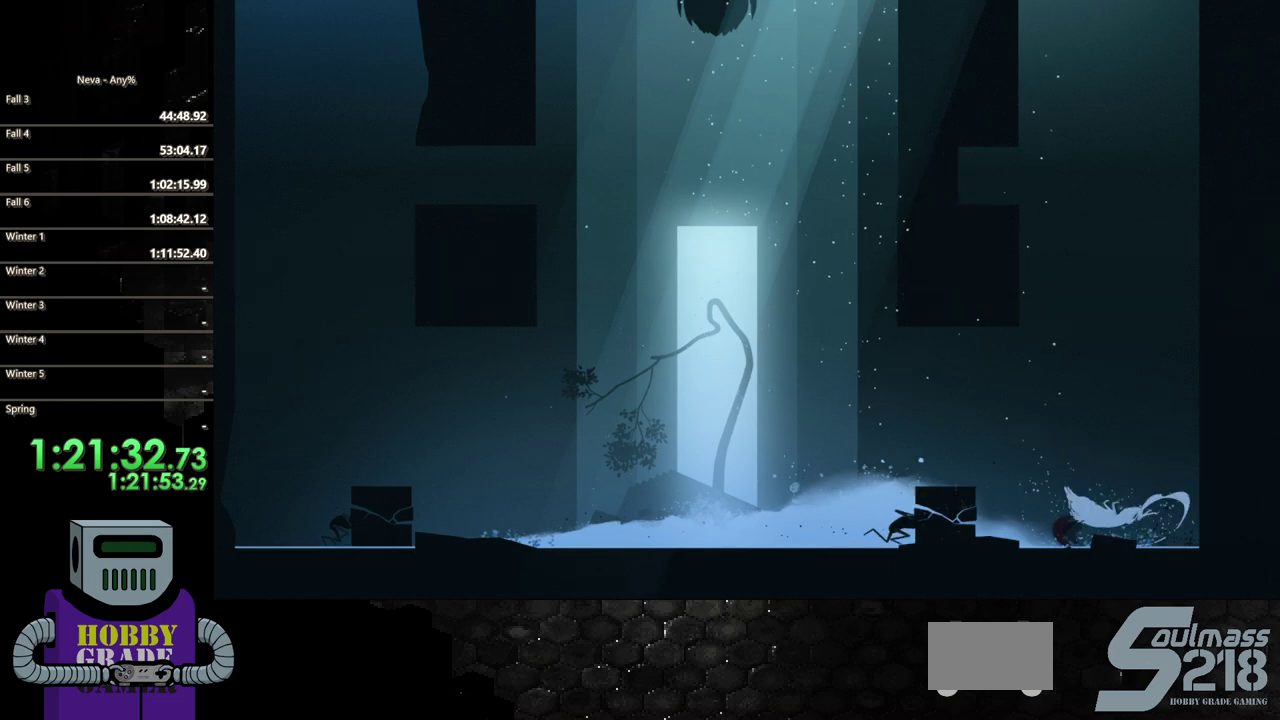
{"buttons": ["SQUARE", "DPAD_LEFT"], "events": [[33, "SQUARE", "up"], [100, "SQUARE", "down"], [217, "SQUARE", "up"], [283, "SQUARE", "down"], [417, "SQUARE", "up"], [483, "SQUARE", "down"]]}
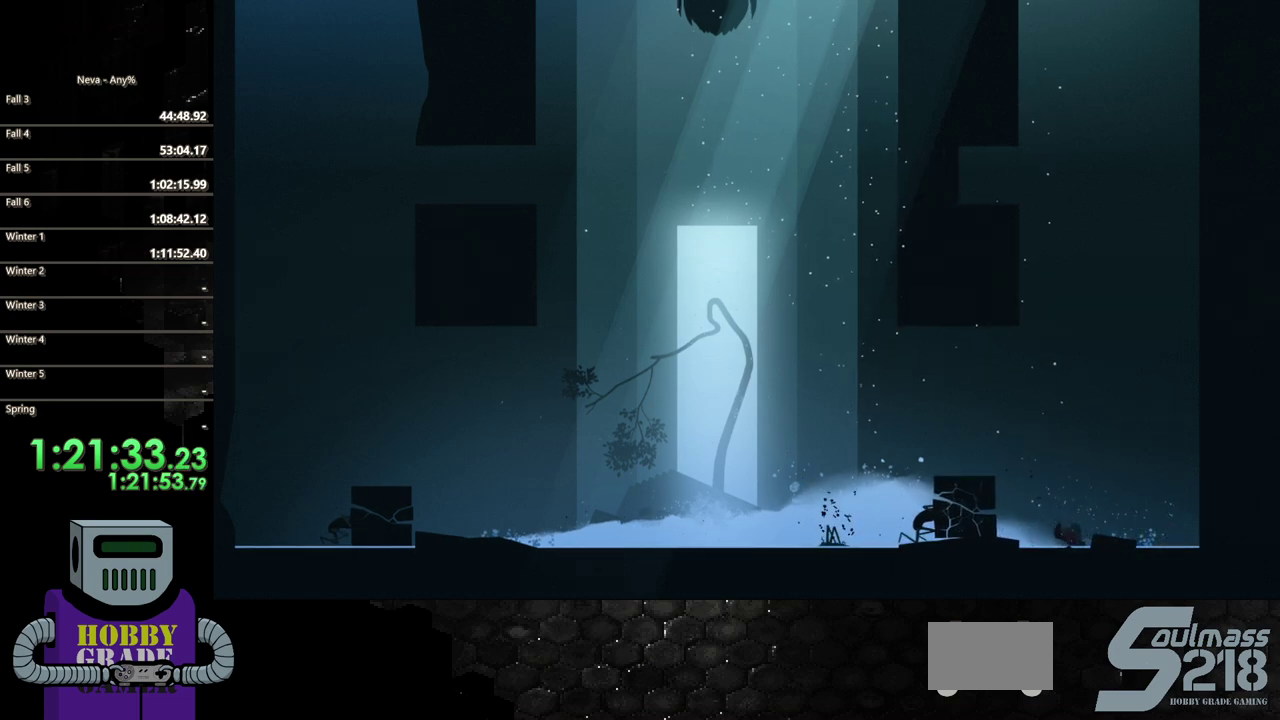
{"buttons": ["DPAD_LEFT"], "events": [[133, "SQUARE", "up"], [200, "SQUARE", "down"], [317, "SQUARE", "up"]]}
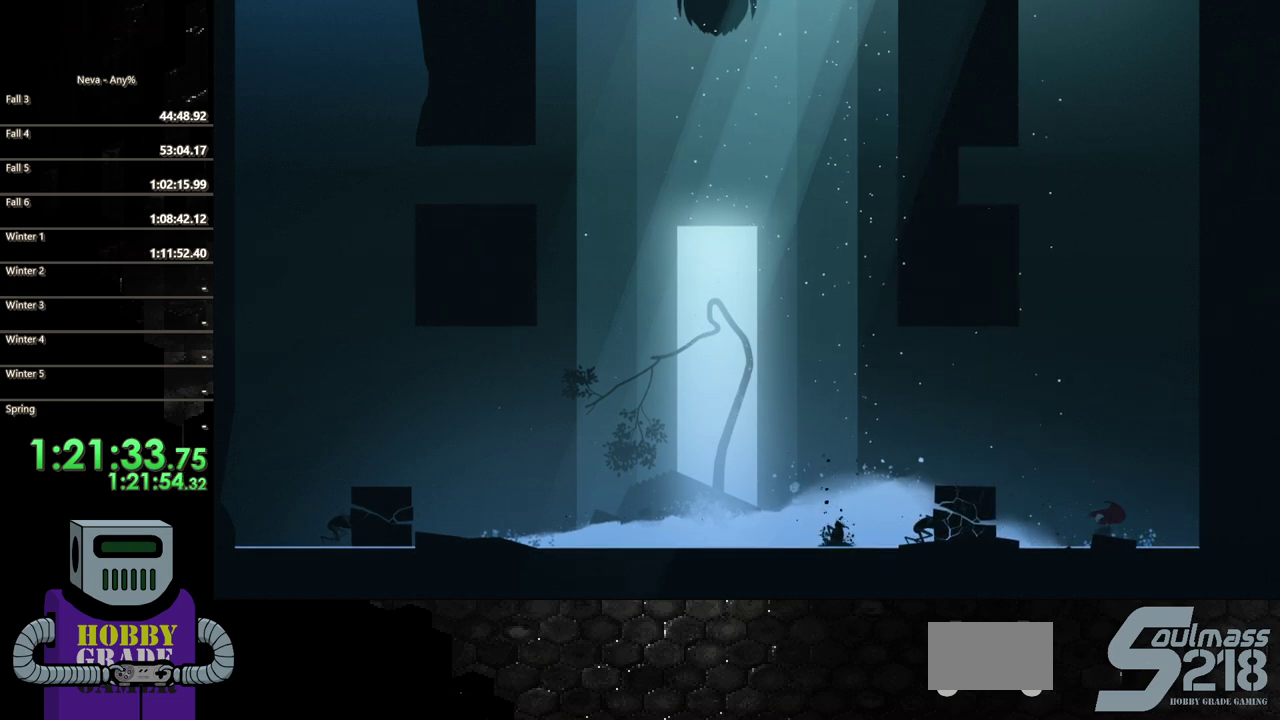
{"buttons": ["DPAD_LEFT"], "events": [[217, "CIRCLE", "down"], [400, "CIRCLE", "up"]]}
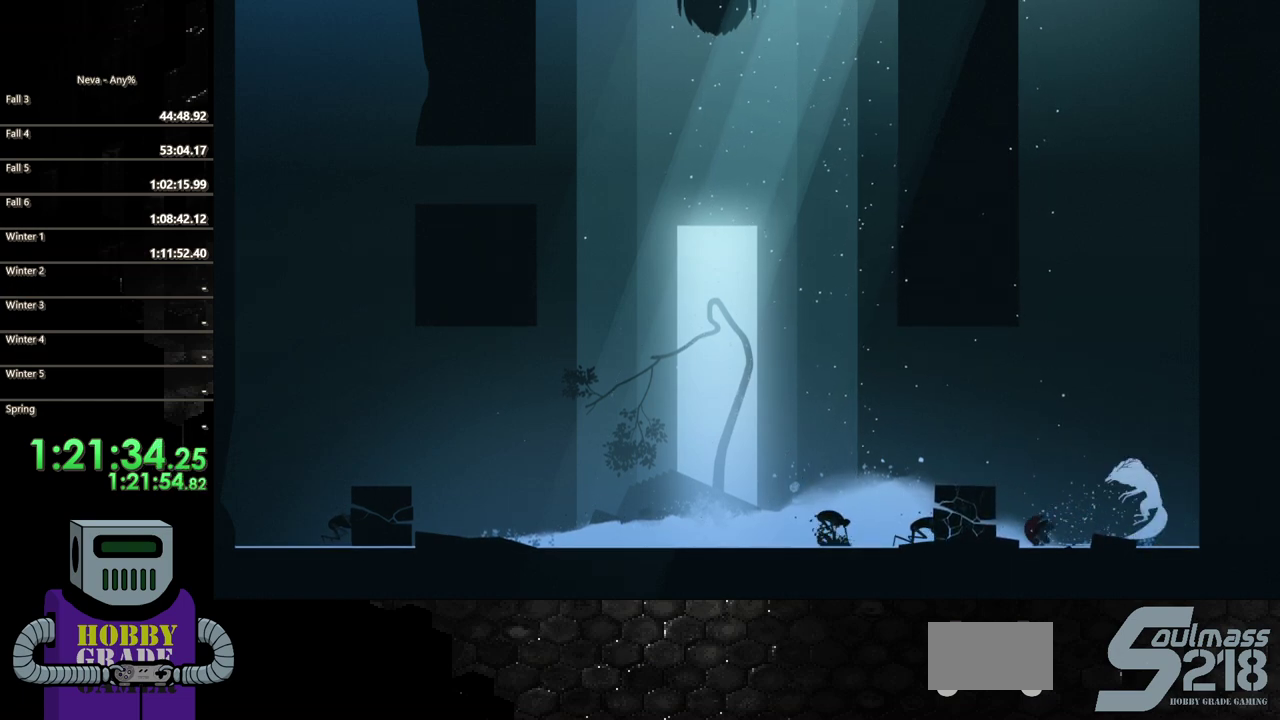
{"buttons": ["SQUARE", "DPAD_LEFT"], "events": [[200, "SQUARE", "down"], [350, "SQUARE", "up"], [417, "SQUARE", "down"]]}
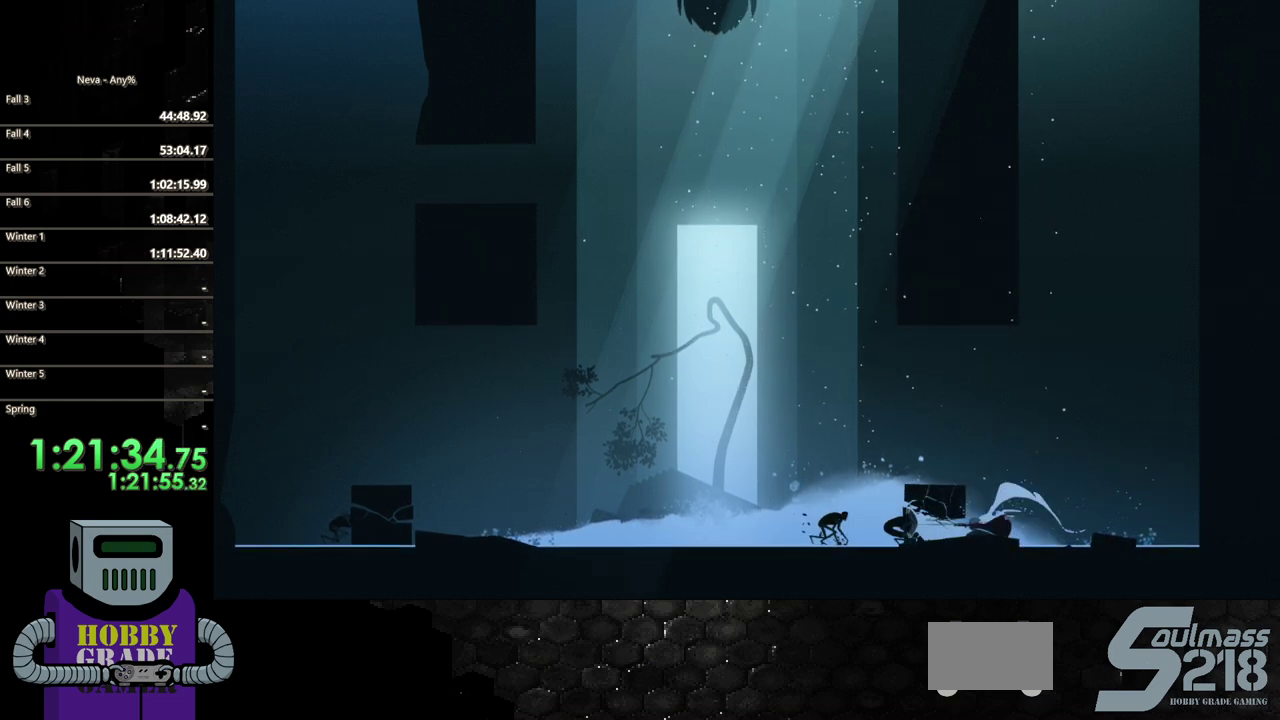
{"buttons": ["DPAD_LEFT"], "events": [[33, "SQUARE", "up"], [100, "SQUARE", "down"], [250, "SQUARE", "up"], [333, "SQUARE", "down"], [433, "SQUARE", "up"]]}
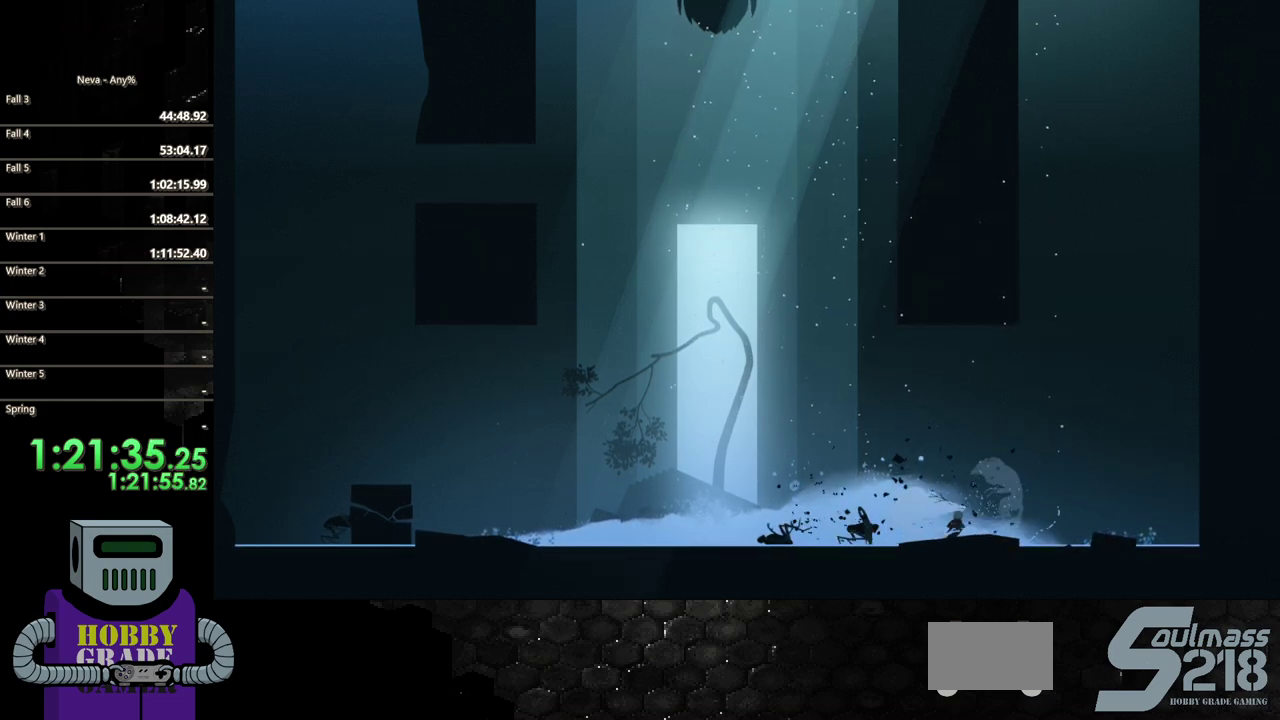
{"buttons": ["CIRCLE", "DPAD_LEFT"], "events": [[467, "CIRCLE", "down"]]}
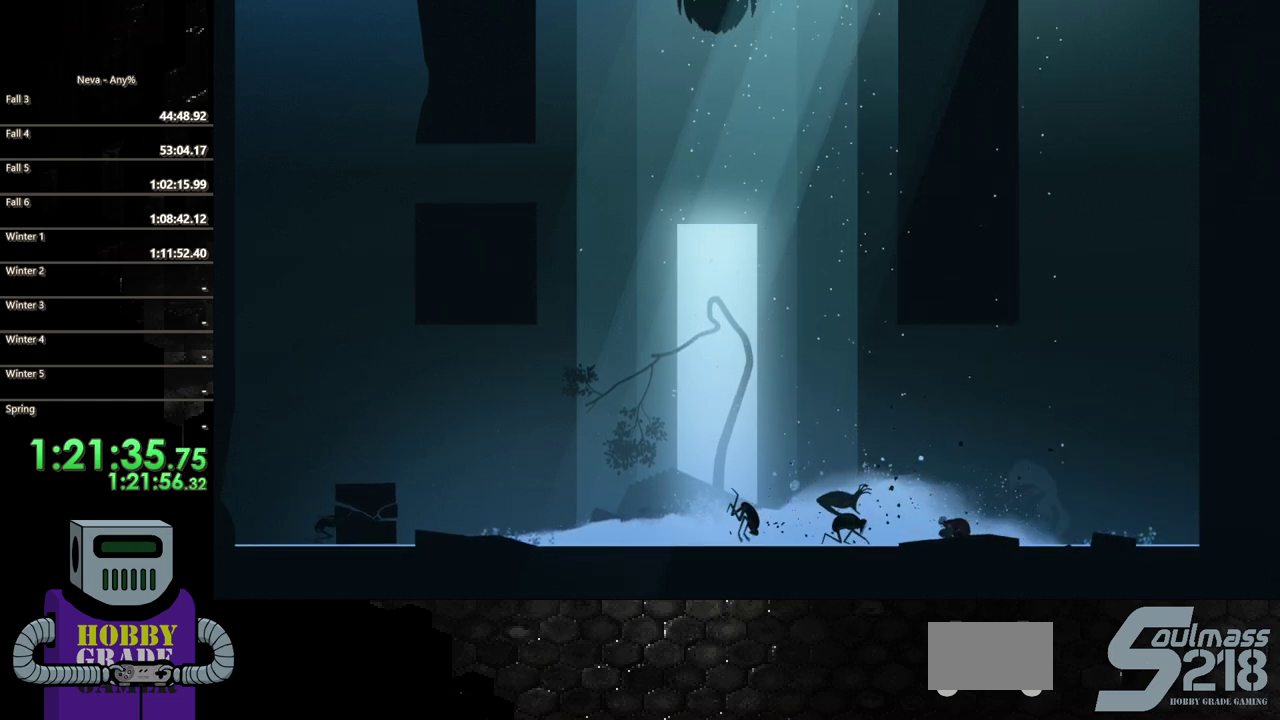
{"buttons": ["SQUARE", "DPAD_LEFT"], "events": [[83, "CIRCLE", "up"], [150, "SQUARE", "down"], [283, "SQUARE", "up"], [333, "SQUARE", "down"], [433, "SQUARE", "up"], [500, "SQUARE", "down"]]}
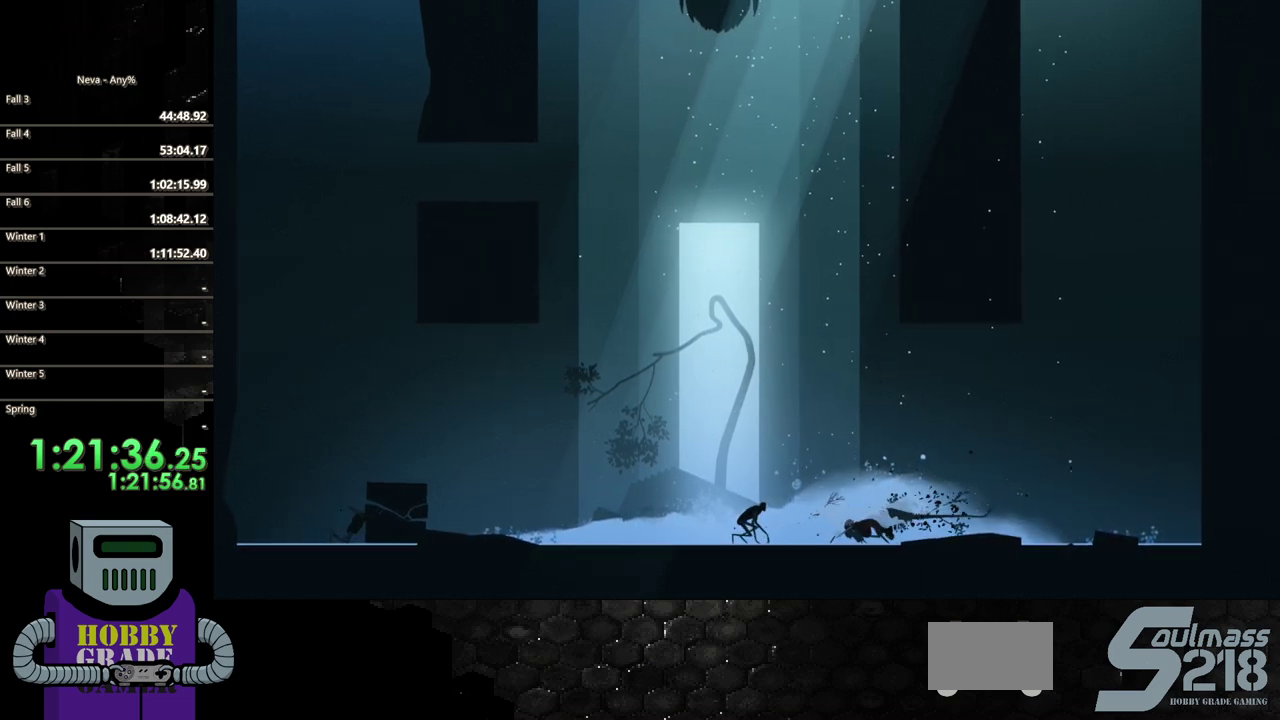
{"buttons": ["SQUARE"], "events": [[133, "SQUARE", "up"], [200, "SQUARE", "down"], [217, "DPAD_LEFT", "up"], [333, "SQUARE", "up"], [400, "SQUARE", "down"]]}
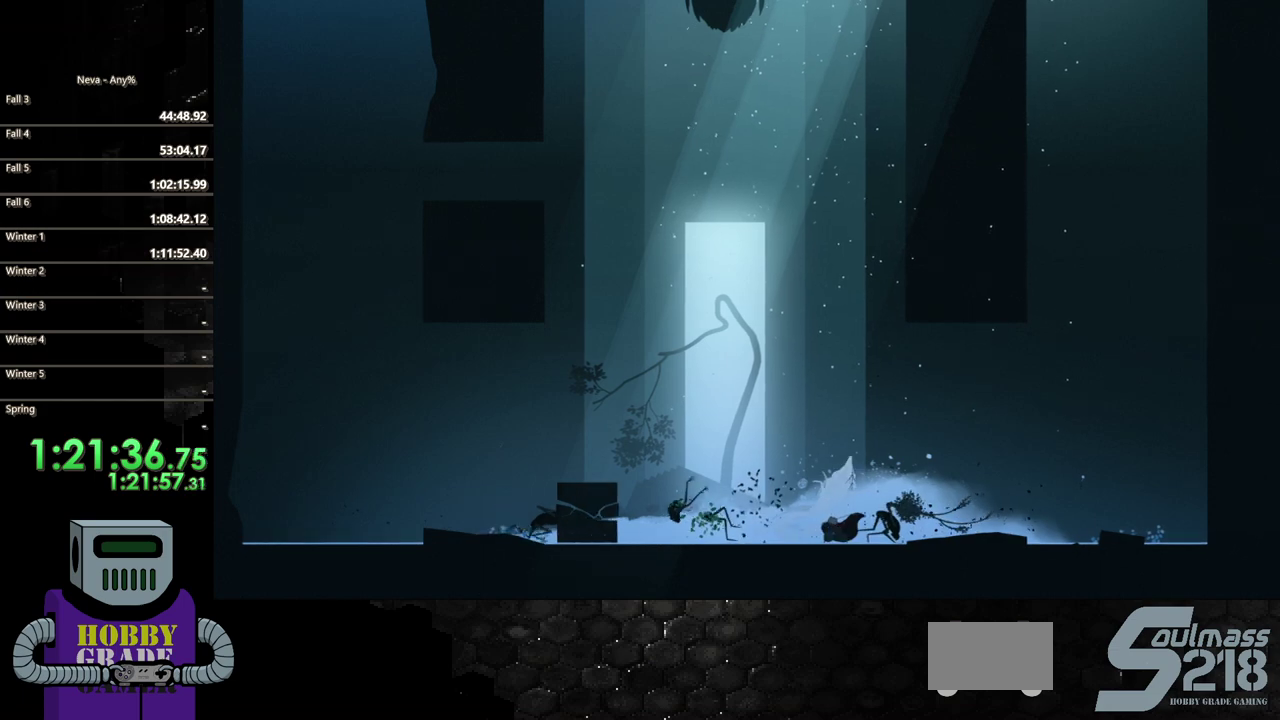
{"buttons": ["DPAD_LEFT"], "events": [[33, "SQUARE", "up"], [183, "DPAD_RIGHT", "down"], [200, "SQUARE", "down"], [300, "SQUARE", "up"], [383, "SQUARE", "down"], [467, "DPAD_RIGHT", "up"], [467, "SQUARE", "up"], [483, "DPAD_LEFT", "down"]]}
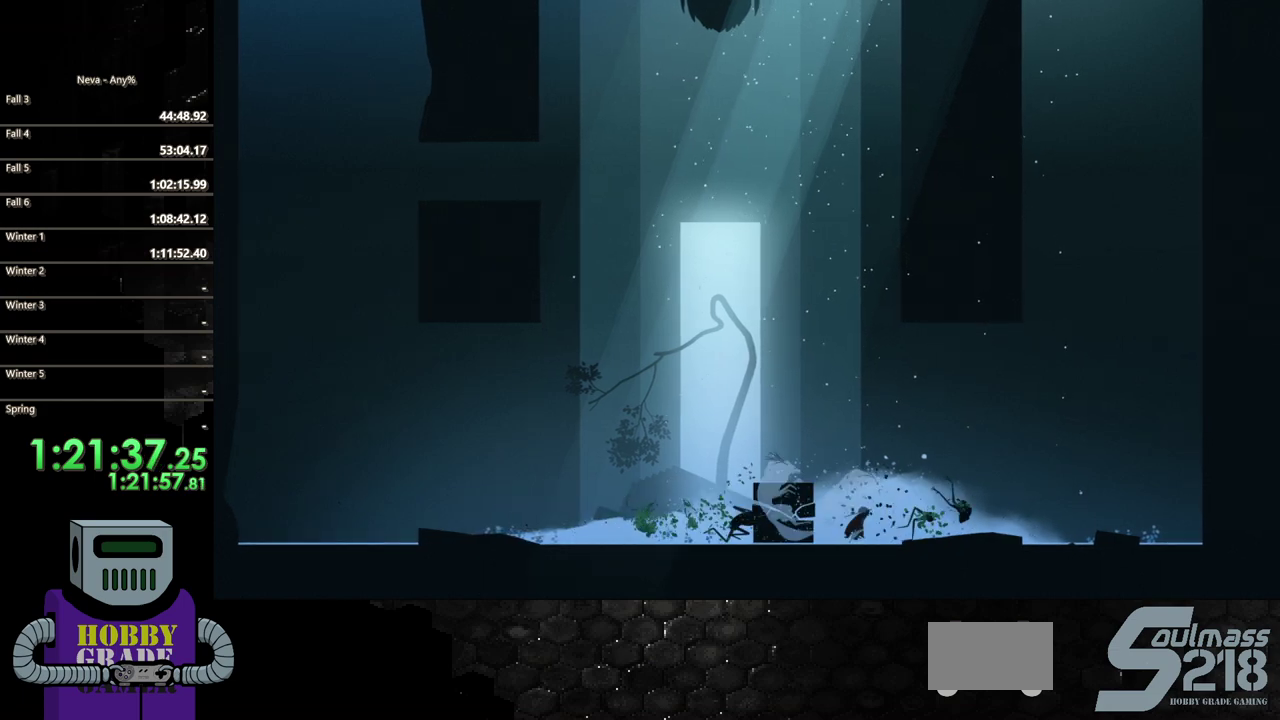
{"buttons": ["DPAD_LEFT"], "events": [[67, "SQUARE", "down"], [167, "SQUARE", "up"], [233, "SQUARE", "down"], [350, "SQUARE", "up"]]}
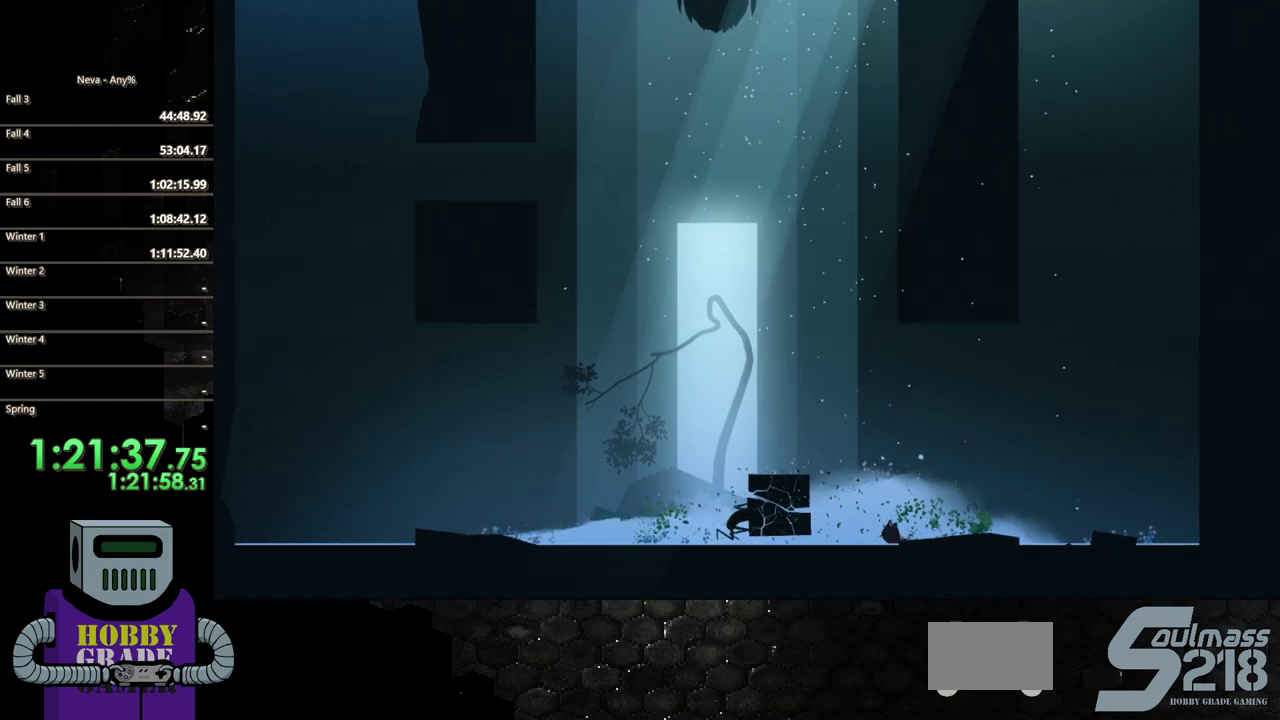
{"buttons": ["DPAD_LEFT"], "events": [[117, "CIRCLE", "down"], [283, "CIRCLE", "up"]]}
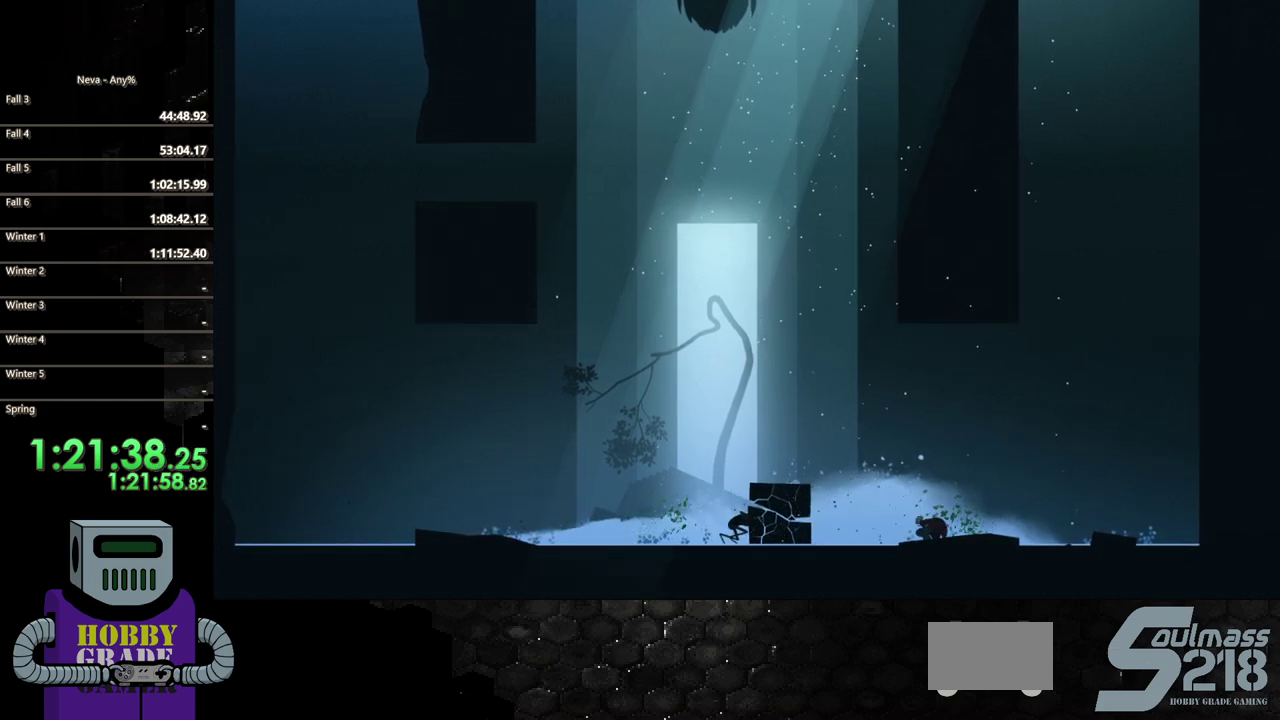
{"buttons": ["DPAD_LEFT"], "events": [[100, "CIRCLE", "down"], [267, "CIRCLE", "up"], [350, "SQUARE", "down"], [467, "SQUARE", "up"]]}
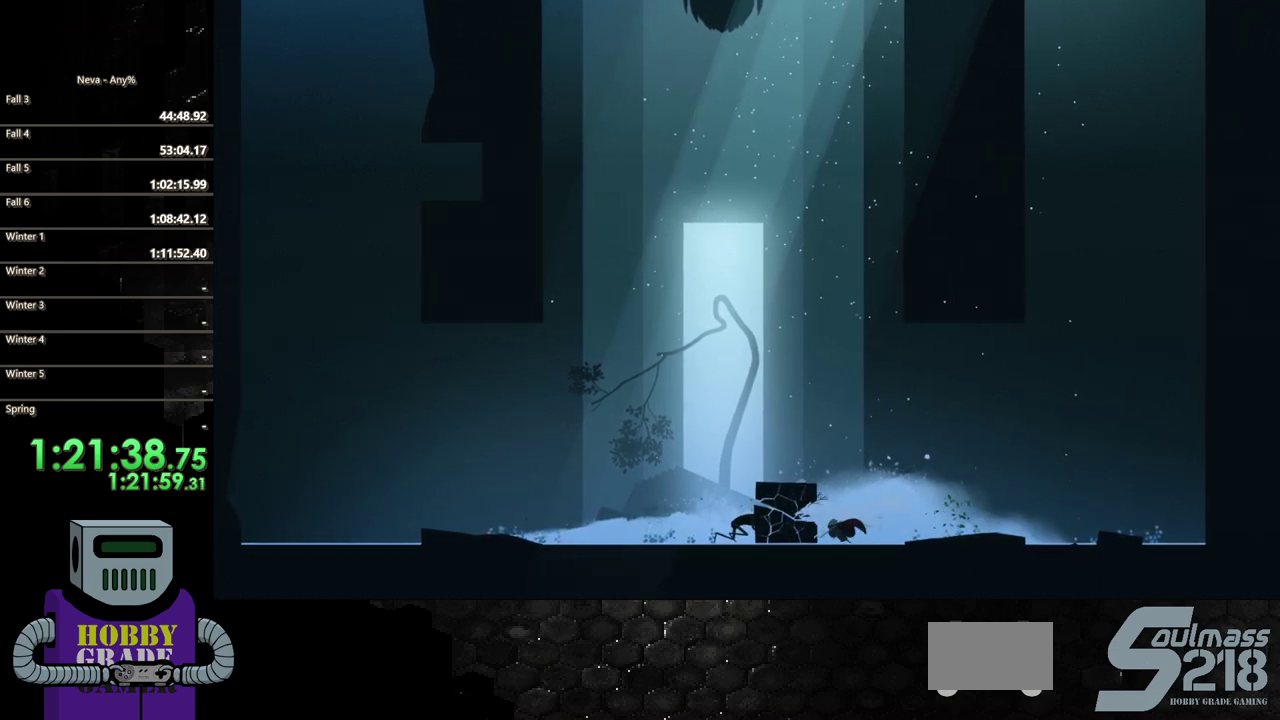
{"buttons": ["SQUARE", "DPAD_LEFT"], "events": [[50, "SQUARE", "down"], [167, "SQUARE", "up"], [233, "SQUARE", "down"], [350, "SQUARE", "up"], [417, "SQUARE", "down"]]}
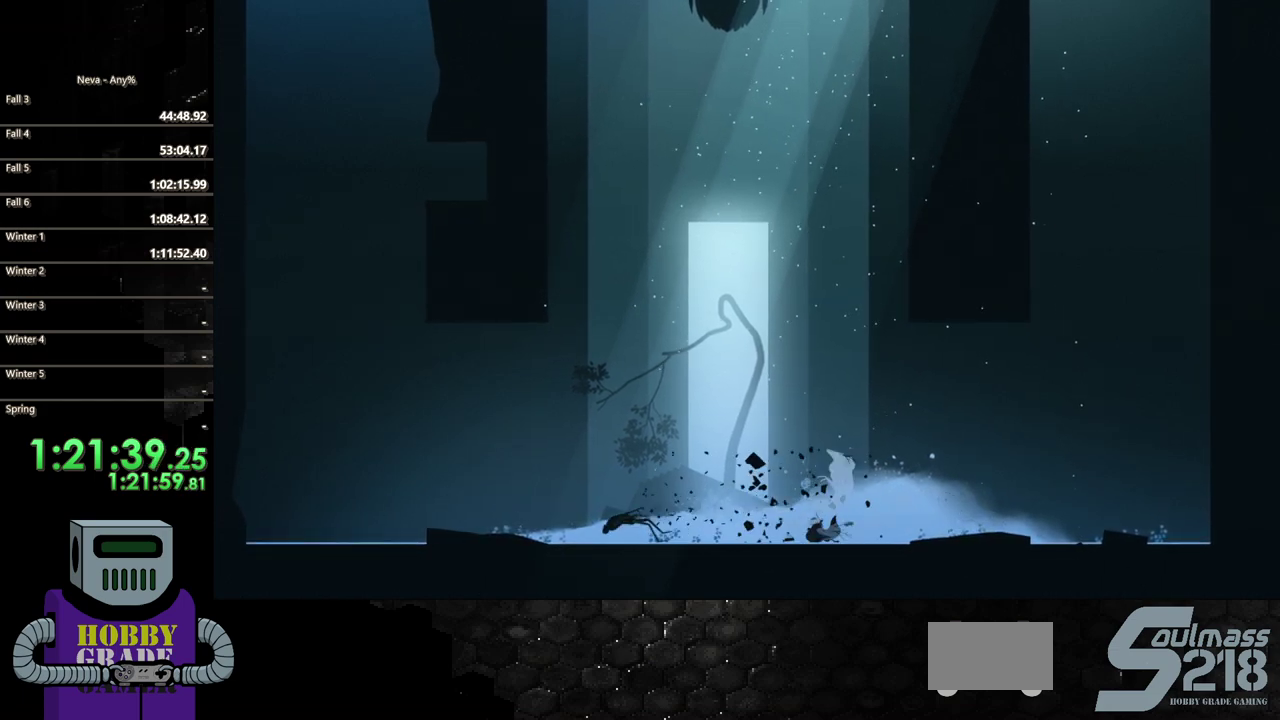
{"buttons": ["CIRCLE", "DPAD_LEFT"], "events": [[17, "SQUARE", "up"], [283, "CIRCLE", "down"]]}
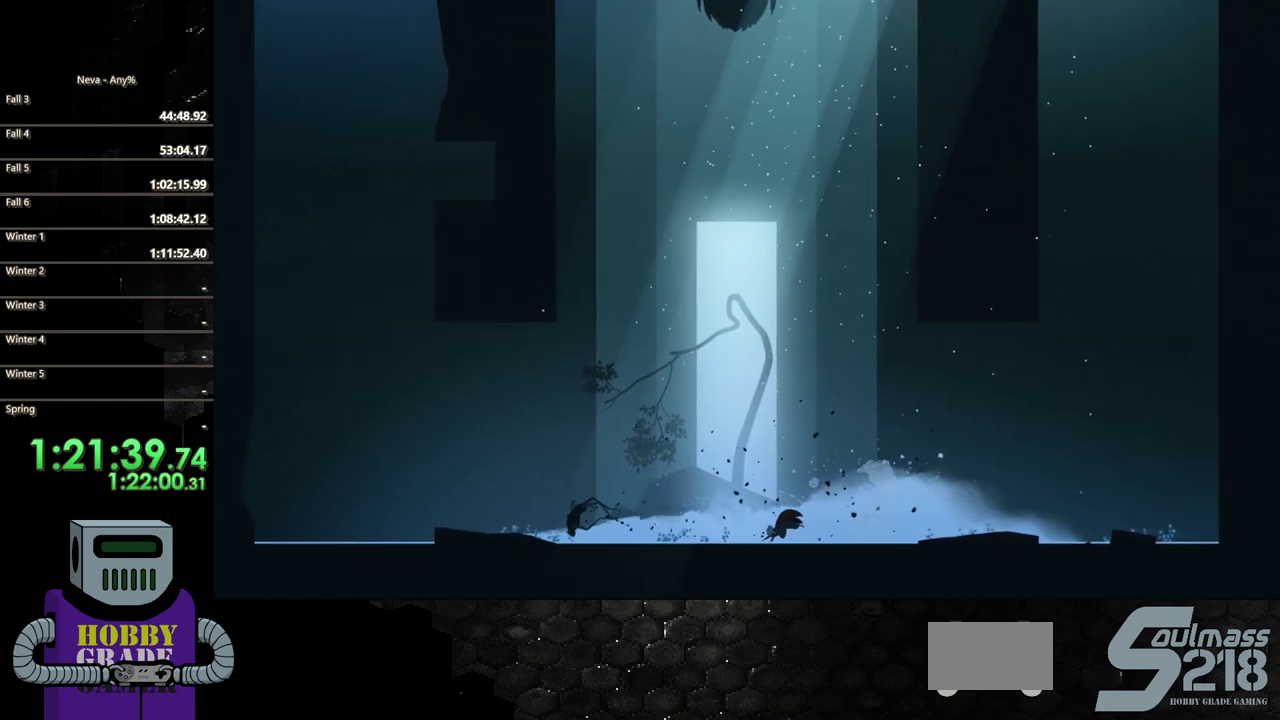
{"buttons": ["CIRCLE", "DPAD_LEFT"], "events": [[17, "CIRCLE", "up"], [133, "CIRCLE", "down"], [267, "CIRCLE", "up"], [333, "CIRCLE", "down"]]}
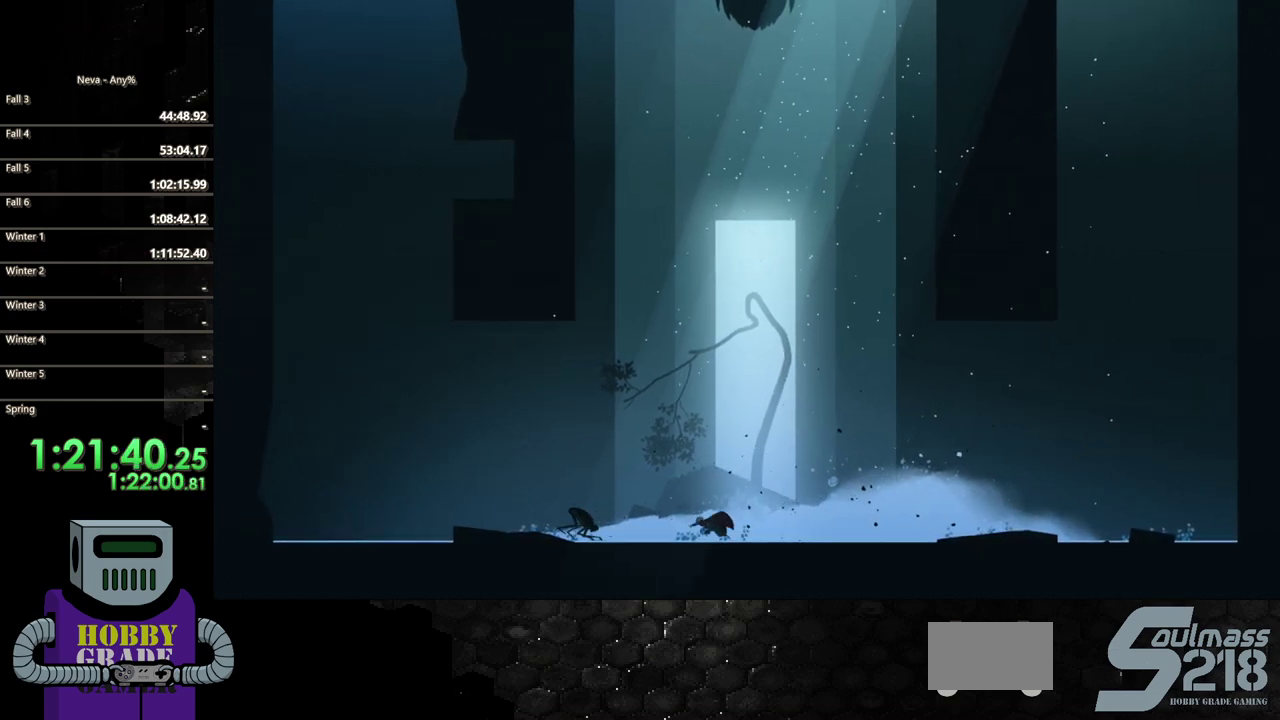
{"buttons": ["SQUARE"], "events": [[17, "CIRCLE", "up"], [250, "SQUARE", "down"], [367, "SQUARE", "up"], [417, "DPAD_LEFT", "up"], [433, "SQUARE", "down"]]}
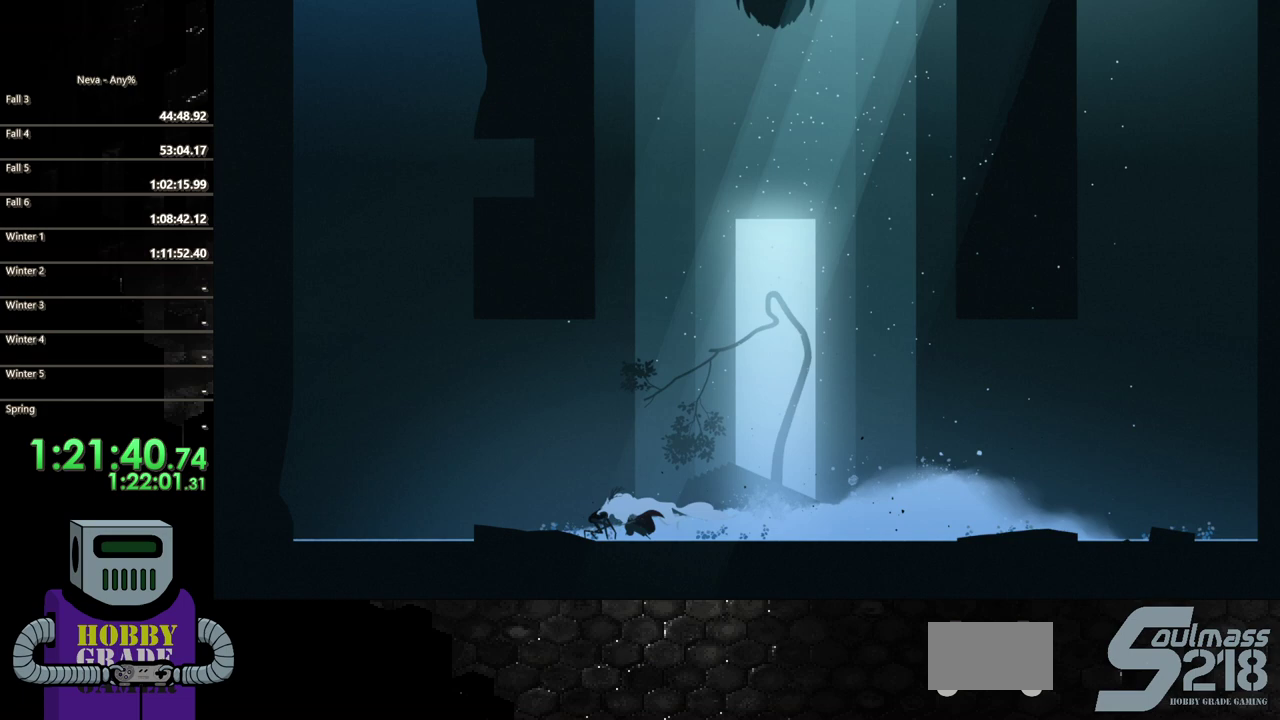
{"buttons": [], "events": [[17, "SQUARE", "up"], [83, "SQUARE", "down"], [200, "SQUARE", "up"], [250, "SQUARE", "down"], [367, "SQUARE", "up"]]}
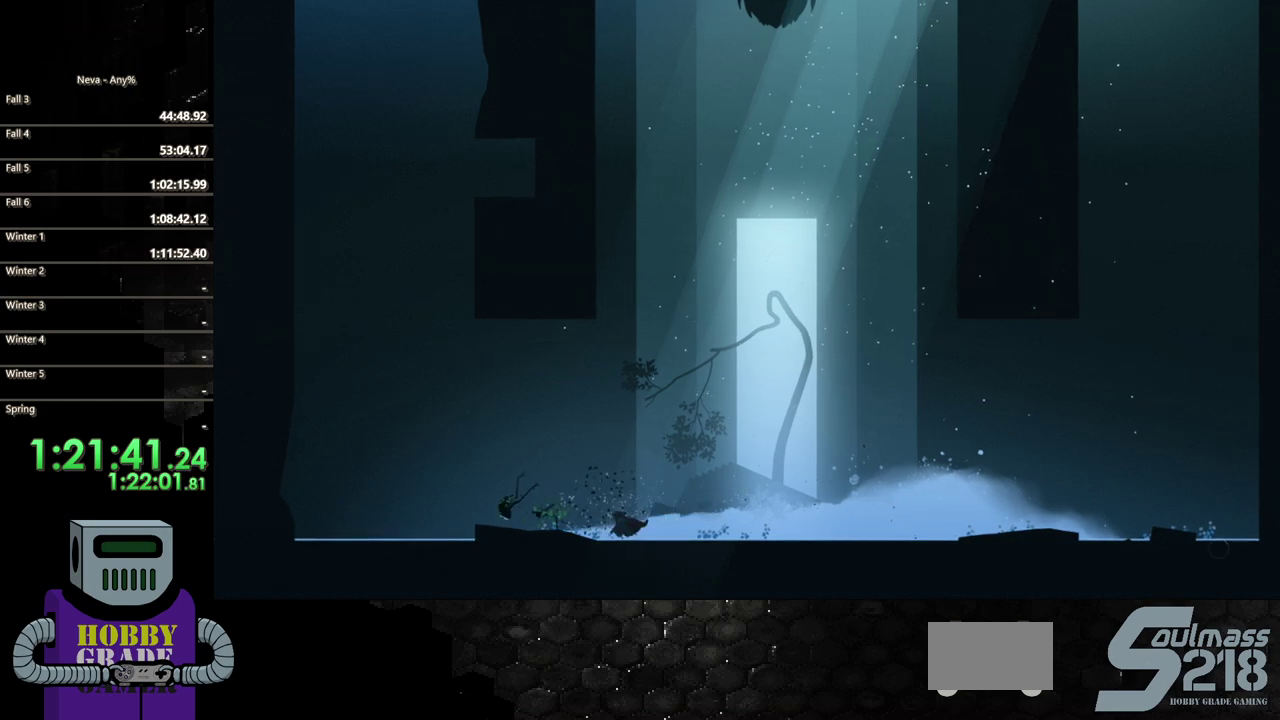
{"buttons": ["CIRCLE", "DPAD_RIGHT"], "events": [[83, "DPAD_RIGHT", "down"], [167, "CIRCLE", "down"], [333, "CIRCLE", "up"], [383, "CIRCLE", "down"]]}
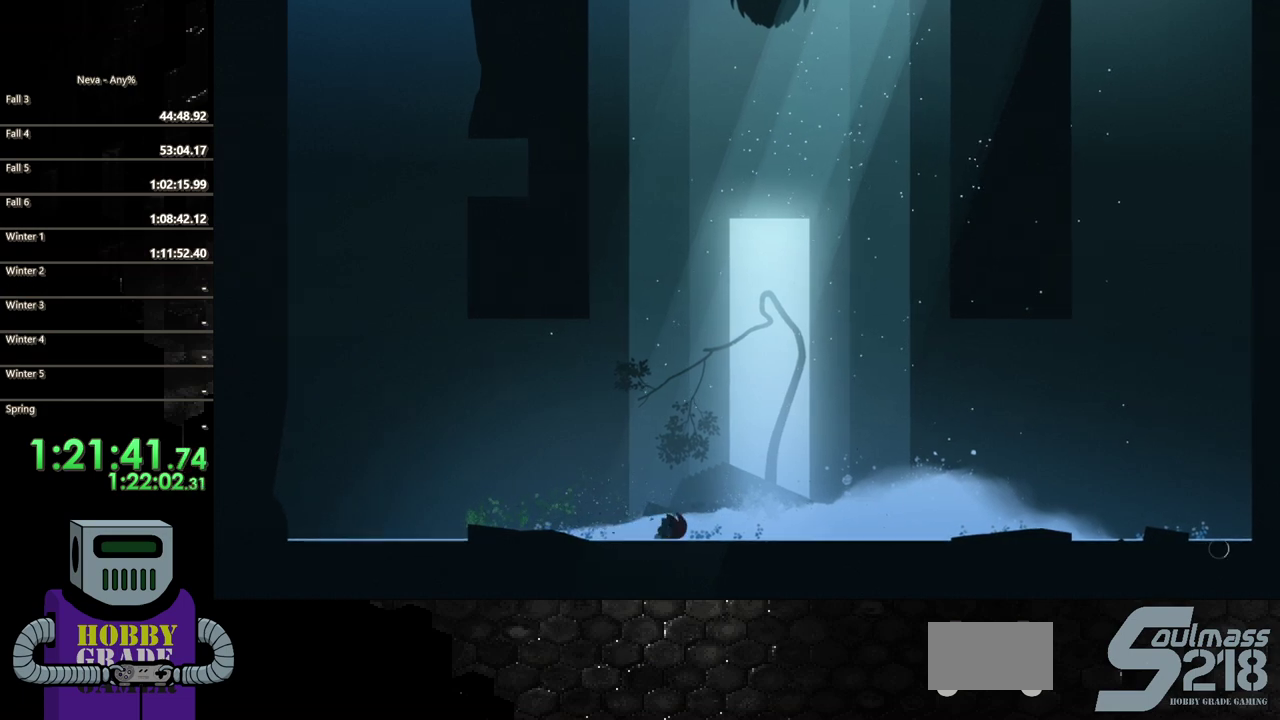
{"buttons": ["DPAD_RIGHT"], "events": [[50, "CIRCLE", "up"], [133, "CIRCLE", "down"], [283, "CIRCLE", "up"]]}
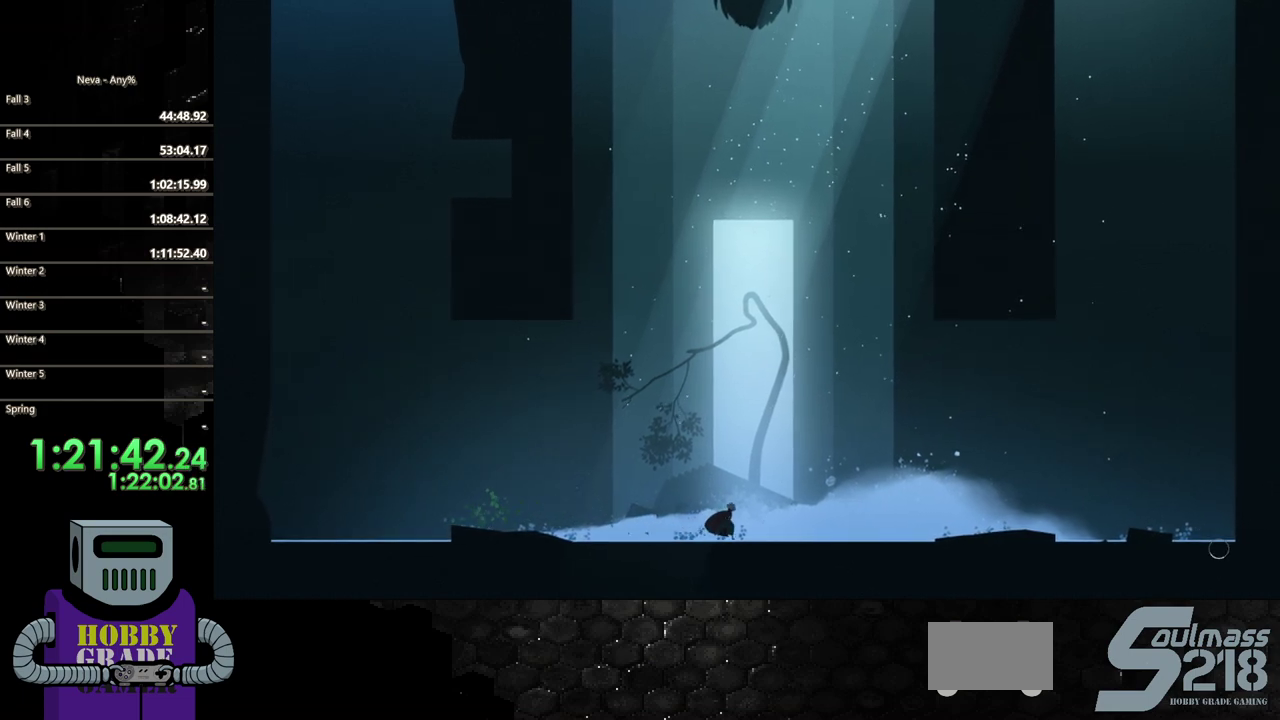
{"buttons": [], "events": [[117, "DPAD_RIGHT", "up"], [333, "TRIANGLE", "down"], [467, "TRIANGLE", "up"]]}
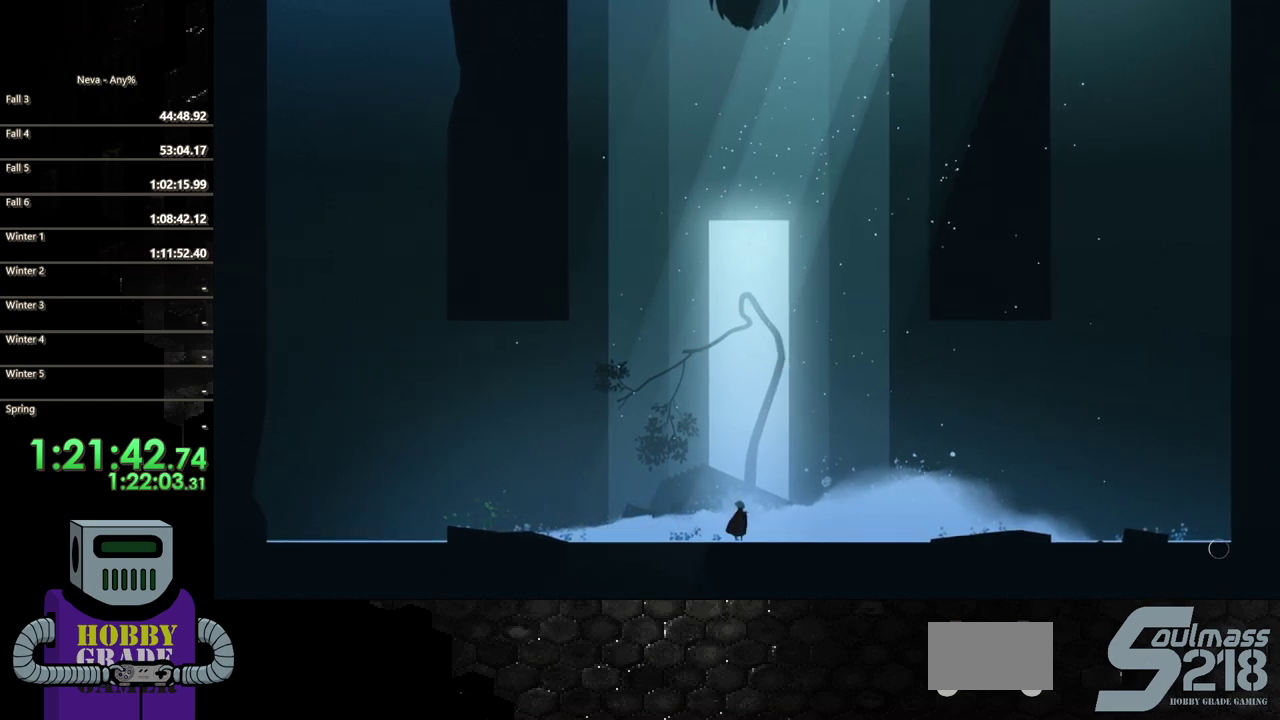
{"buttons": [], "events": [[317, "TRIANGLE", "down"], [500, "TRIANGLE", "up"]]}
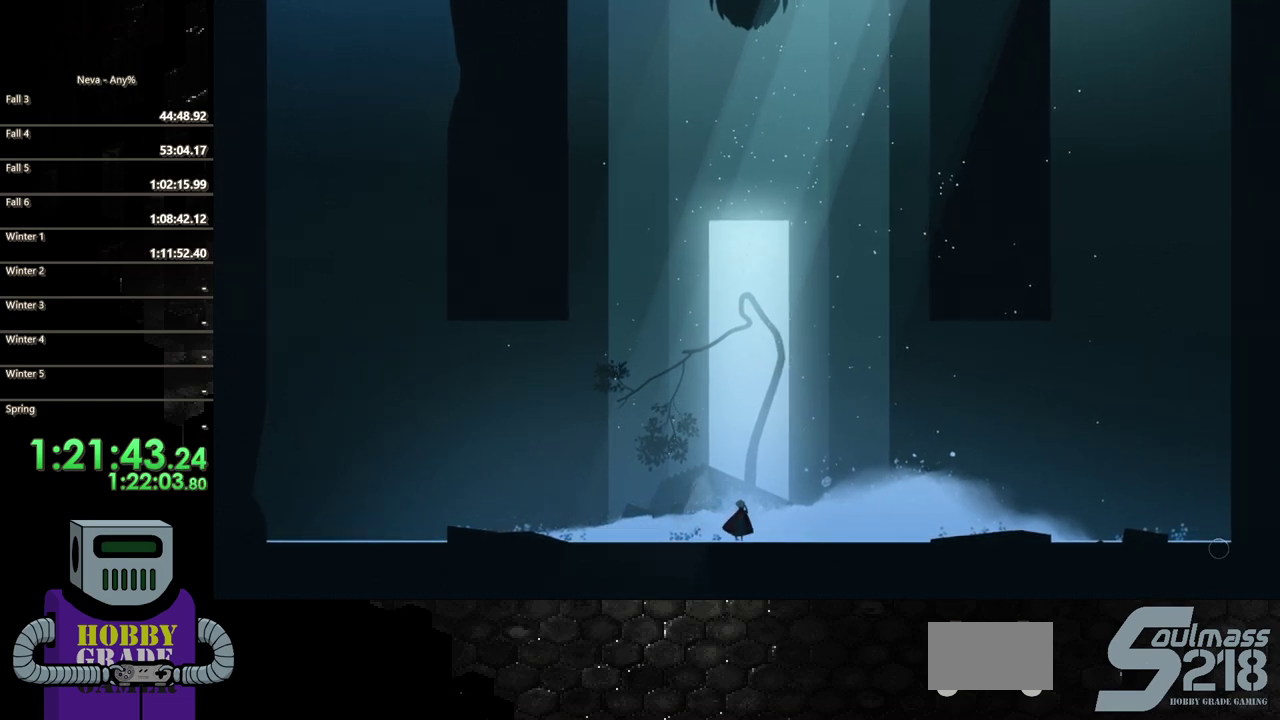
{"buttons": ["DPAD_RIGHT"], "events": [[183, "TRIANGLE", "down"], [317, "TRIANGLE", "up"], [400, "DPAD_RIGHT", "down"]]}
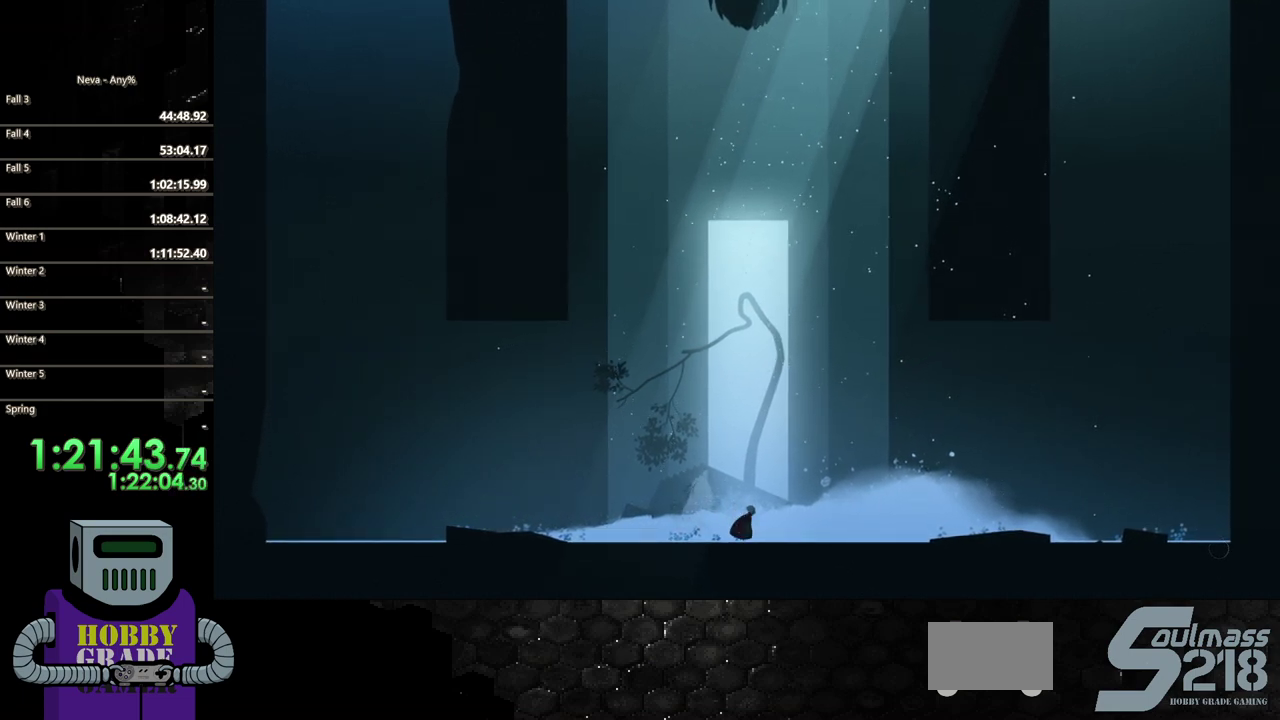
{"buttons": [], "events": [[33, "DPAD_RIGHT", "up"], [167, "TRIANGLE", "down"], [350, "TRIANGLE", "up"]]}